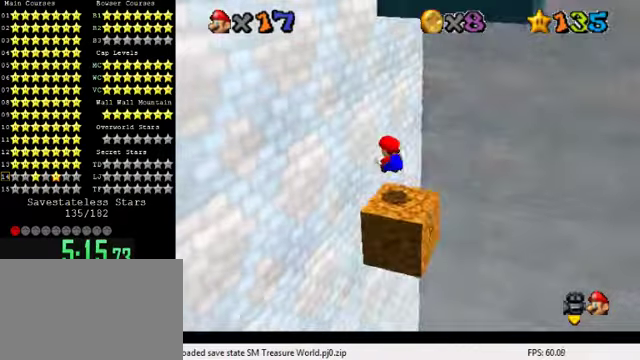
Gameplay with keyboard; each line is a JSON object with the keys held at the frame after it. "events" lists presses ("down") and releases ("up") of "a", "c", "ctrl", "d", "down", "left", "return", "right", "s", "shift", "up", "w", "x" and "y" between this image and that frame as [ms after this image, input, new state], when the widget could be followed in between. No other keys are recorded. Mouse input is not recorded.
{"keys": ["left", "up", "y"], "events": [[167, "shift", "down"], [333, "down", "up"], [367, "right", "up"], [367, "shift", "up"], [400, "left", "down"], [433, "up", "down"]]}
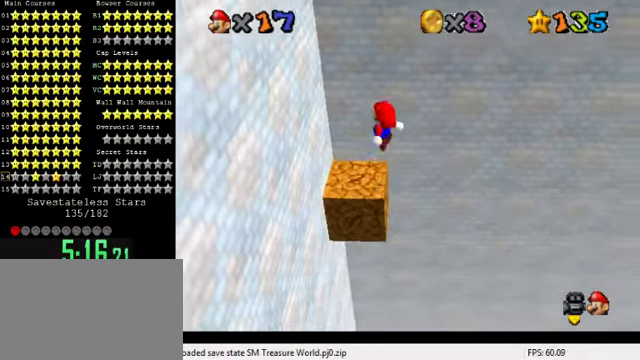
{"keys": ["y"], "events": [[400, "left", "up"], [467, "up", "up"]]}
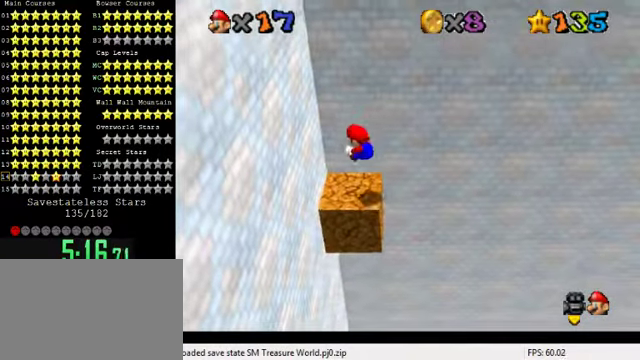
{"keys": ["a", "right", "up"], "events": [[67, "left", "down"], [67, "up", "down"], [267, "shift", "down"], [300, "left", "up"], [367, "shift", "up"], [367, "y", "up"], [467, "a", "down"], [500, "right", "down"]]}
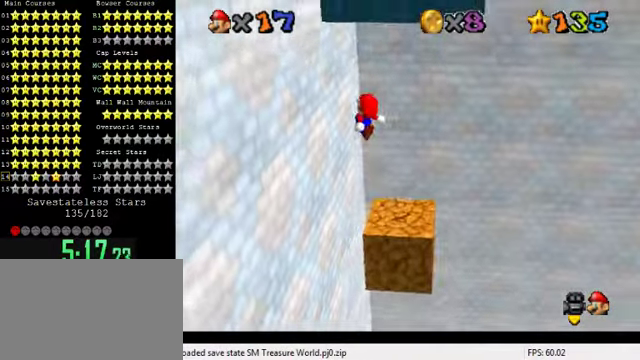
{"keys": ["left", "shift", "up"], "events": [[100, "a", "up"], [100, "right", "up"], [200, "left", "down"], [500, "shift", "down"]]}
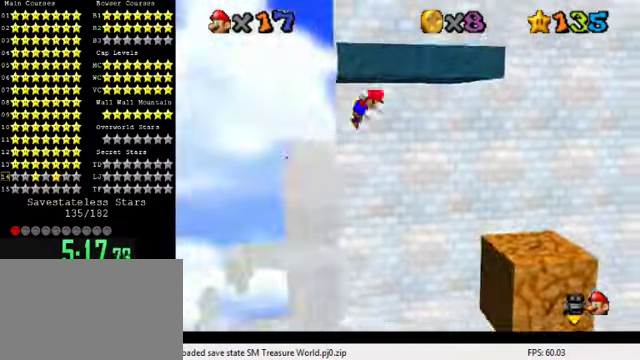
{"keys": ["left", "shift", "up"], "events": [[133, "left", "up"], [333, "left", "down"]]}
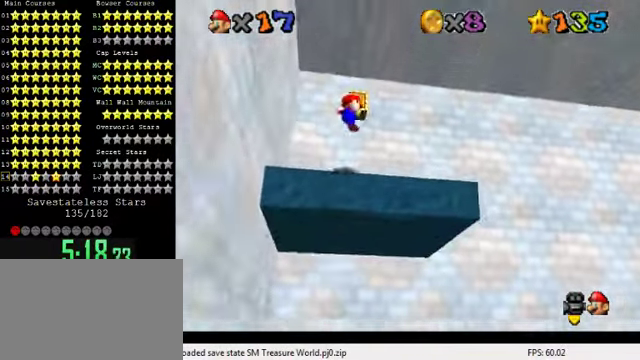
{"keys": ["up"], "events": [[233, "shift", "up"], [233, "up", "up"], [267, "left", "up"], [467, "up", "down"]]}
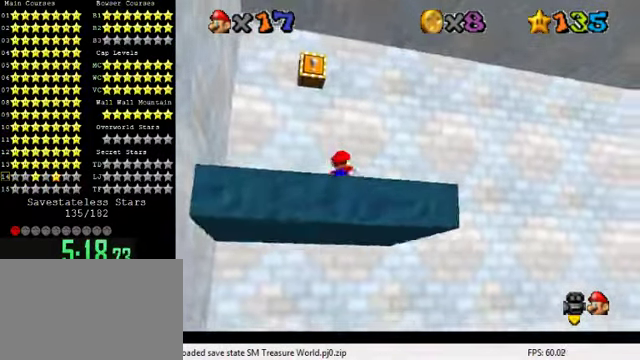
{"keys": ["left", "right"], "events": [[100, "left", "down"], [300, "up", "up"], [467, "right", "down"]]}
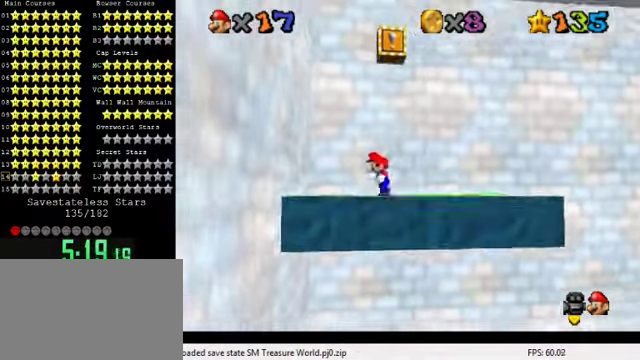
{"keys": ["shift", "up", "y"], "events": [[33, "left", "up"], [100, "shift", "down"], [100, "up", "down"], [133, "right", "up"], [267, "shift", "up"], [367, "y", "down"], [400, "shift", "down"]]}
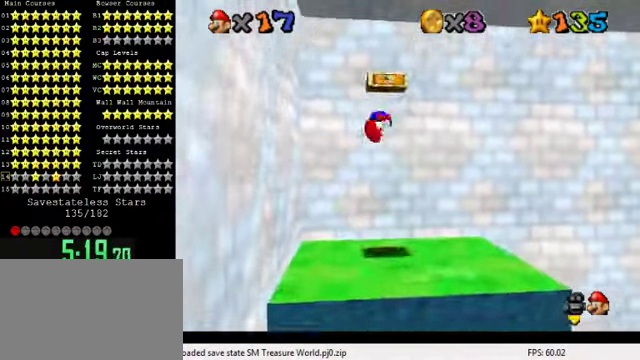
{"keys": [], "events": [[100, "shift", "up"], [133, "y", "up"], [267, "up", "up"]]}
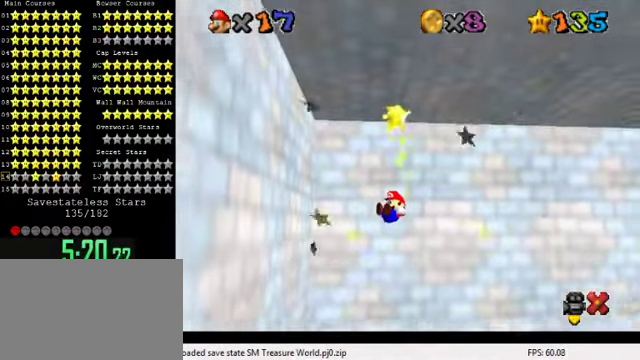
{"keys": [], "events": []}
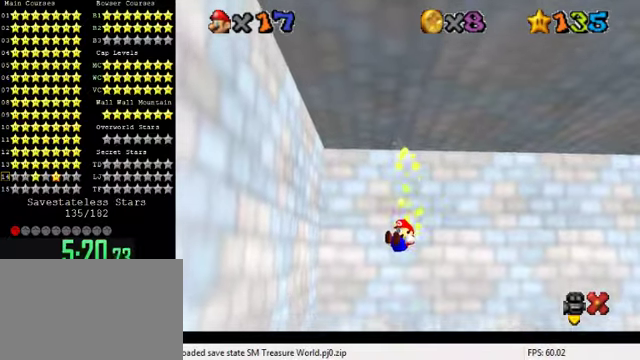
{"keys": [], "events": []}
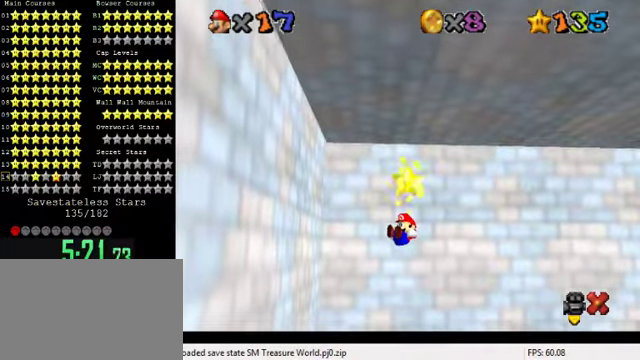
{"keys": [], "events": []}
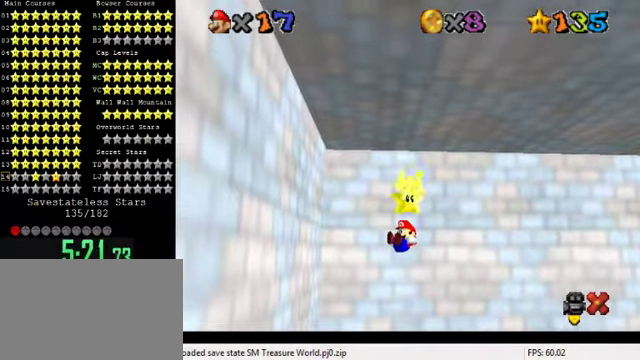
{"keys": ["shift"], "events": [[100, "y", "down"], [266, "y", "up"], [466, "shift", "down"]]}
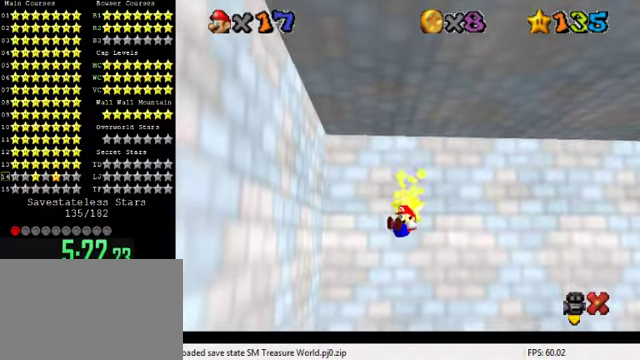
{"keys": [], "events": [[66, "shift", "up"]]}
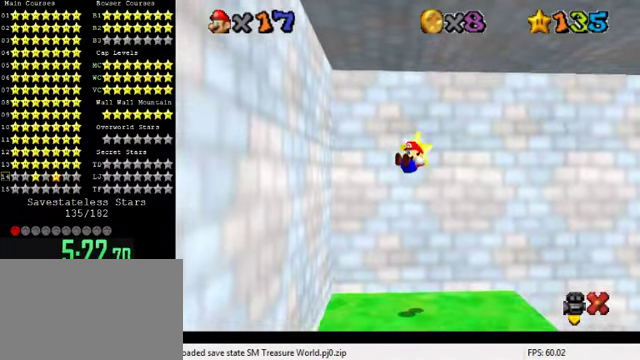
{"keys": [], "events": []}
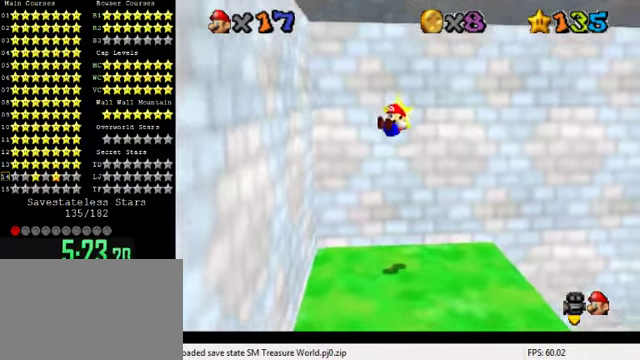
{"keys": [], "events": []}
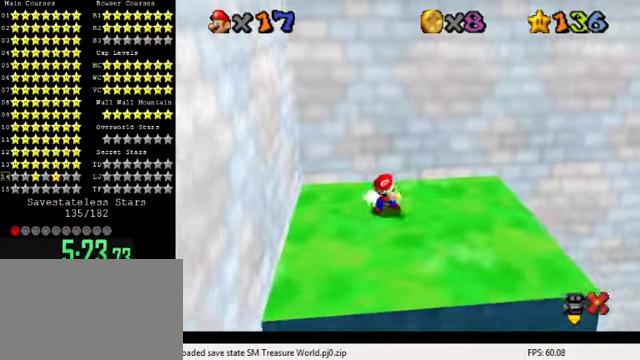
{"keys": [], "events": []}
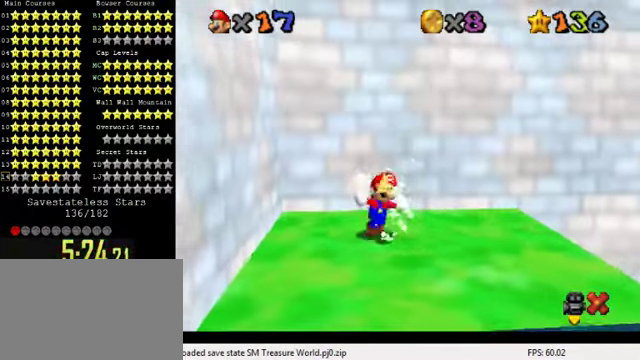
{"keys": [], "events": []}
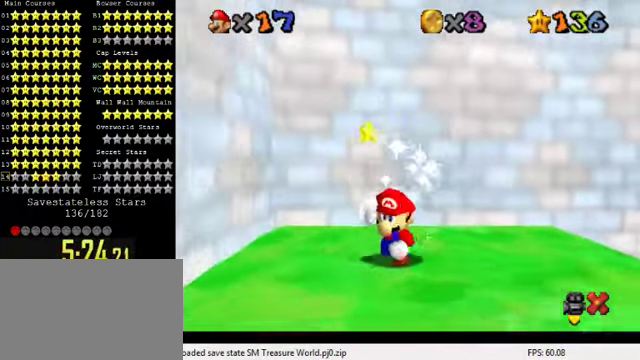
{"keys": [], "events": []}
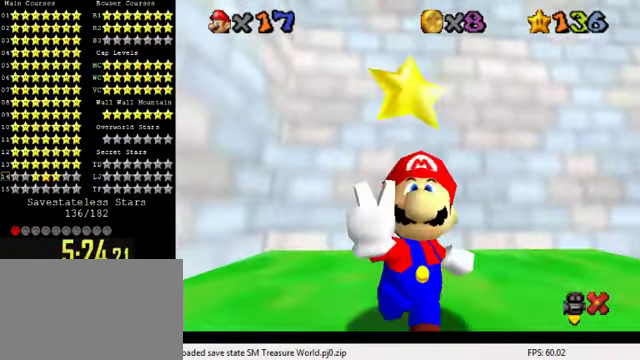
{"keys": [], "events": [[300, "y", "down"], [433, "y", "up"]]}
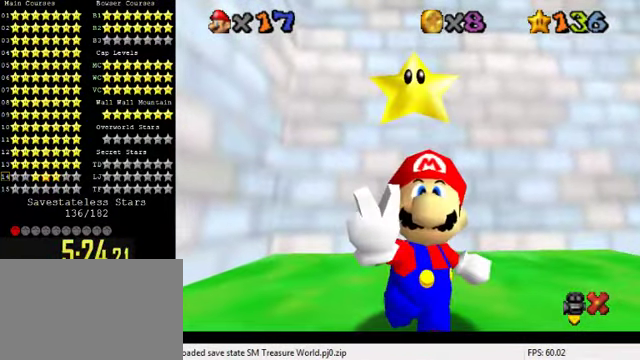
{"keys": [], "events": [[133, "shift", "down"], [267, "shift", "up"]]}
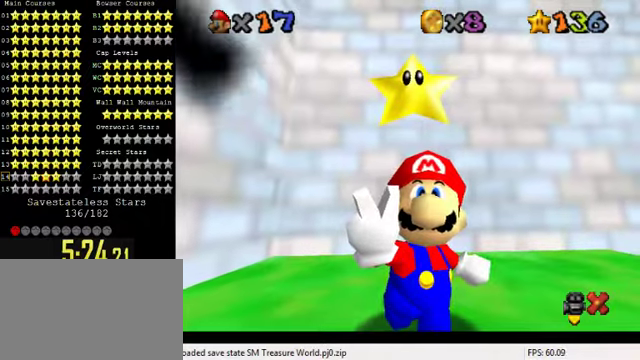
{"keys": [], "events": []}
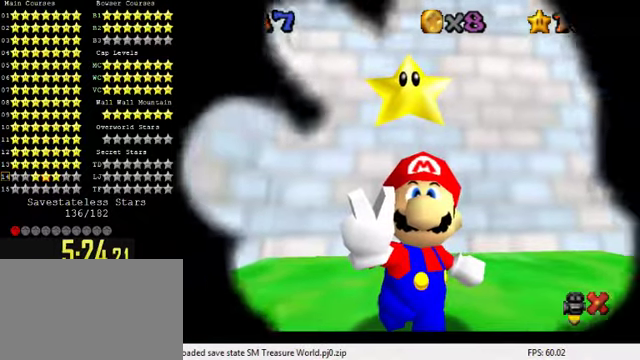
{"keys": [], "events": []}
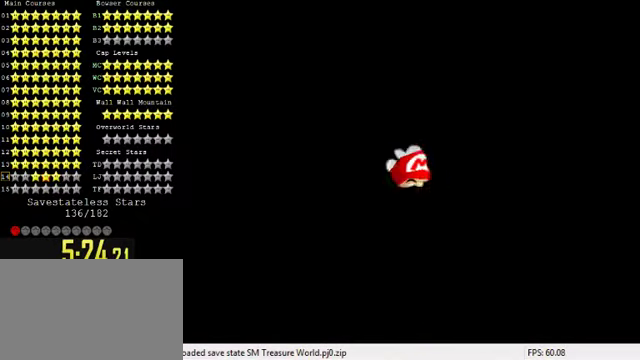
{"keys": [], "events": []}
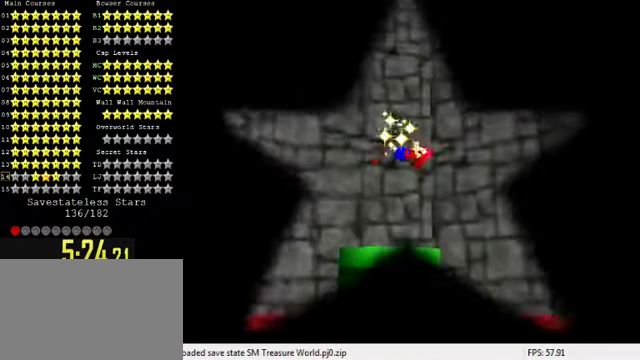
{"keys": [], "events": []}
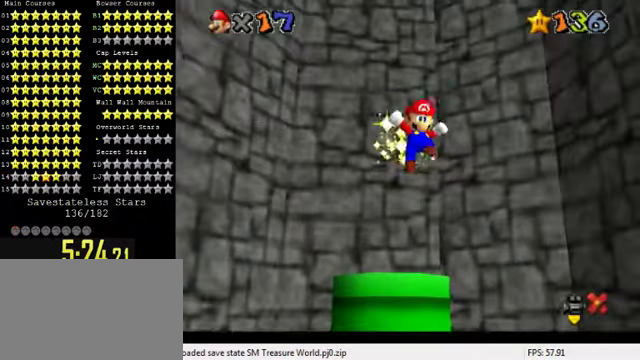
{"keys": ["shift"], "events": [[334, "shift", "down"]]}
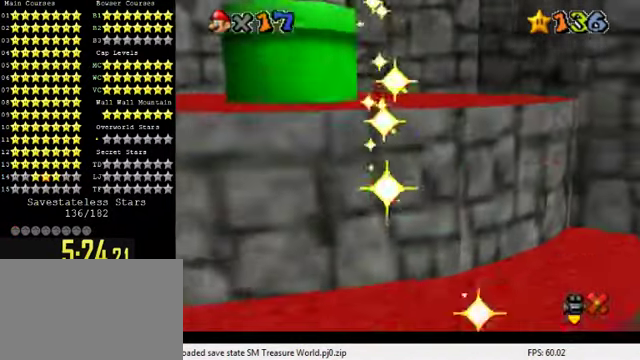
{"keys": [], "events": [[467, "shift", "up"]]}
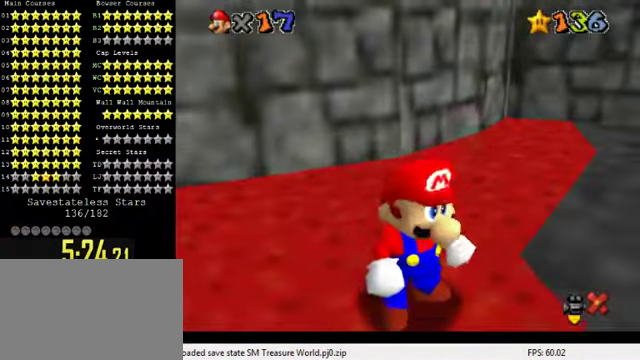
{"keys": [], "events": [[167, "return", "down"], [200, "return", "up"]]}
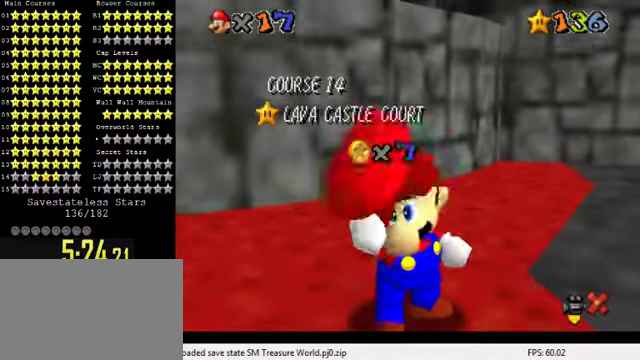
{"keys": ["a"], "events": [[34, "shift", "down"], [200, "s", "down"], [267, "shift", "up"], [300, "s", "up"], [500, "a", "down"]]}
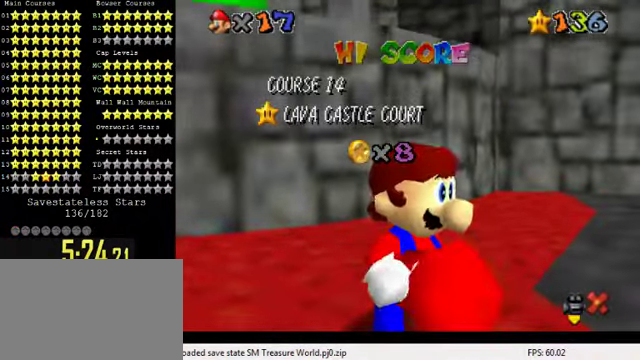
{"keys": [], "events": [[67, "a", "up"], [167, "d", "down"], [267, "d", "up"], [334, "w", "down"], [434, "w", "up"]]}
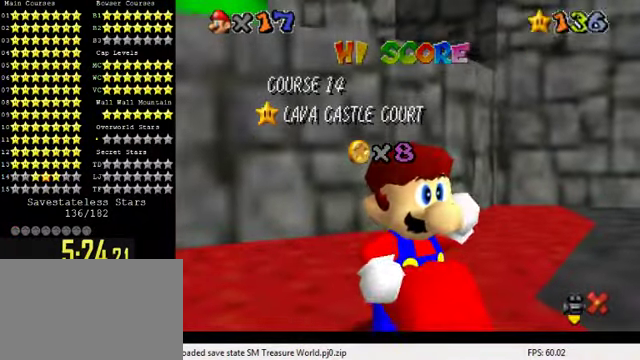
{"keys": [], "events": [[67, "shift", "down"], [200, "shift", "up"]]}